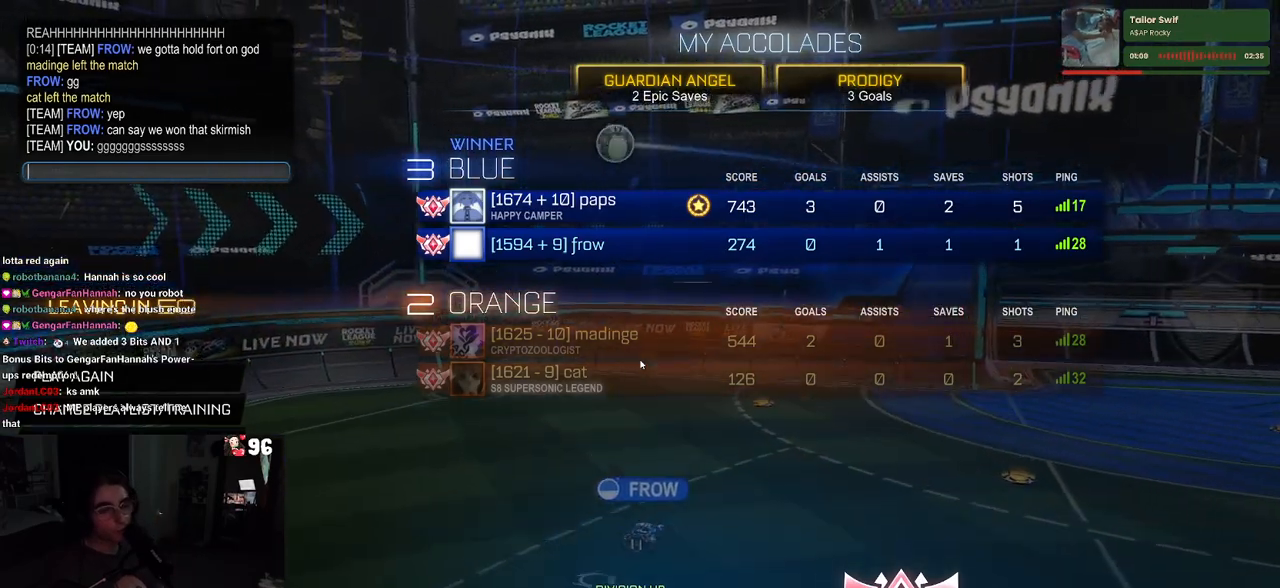
Gameplay with a controller (PlayStation layout); each line is a JSON object with the inputs held at the frame after it. "events" lists button and stick changes between this image and that frame as [ms after this image, input, new state], when the widget could be followed in between.
{"buttons": ["DPAD_DOWN"], "left_stick": "center", "right_stick": "center", "events": [[233, "DPAD_DOWN", "down"], [350, "DPAD_DOWN", "up"], [467, "DPAD_DOWN", "down"]]}
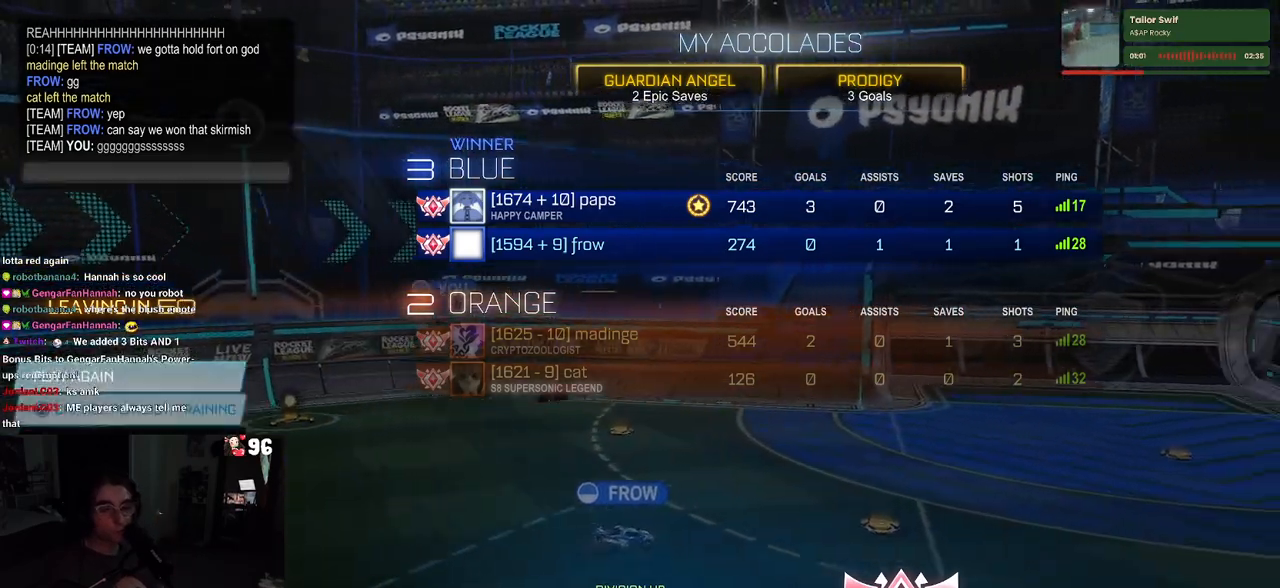
{"buttons": ["CROSS"], "left_stick": "center", "right_stick": "center", "events": [[83, "DPAD_DOWN", "up"], [450, "CROSS", "down"]]}
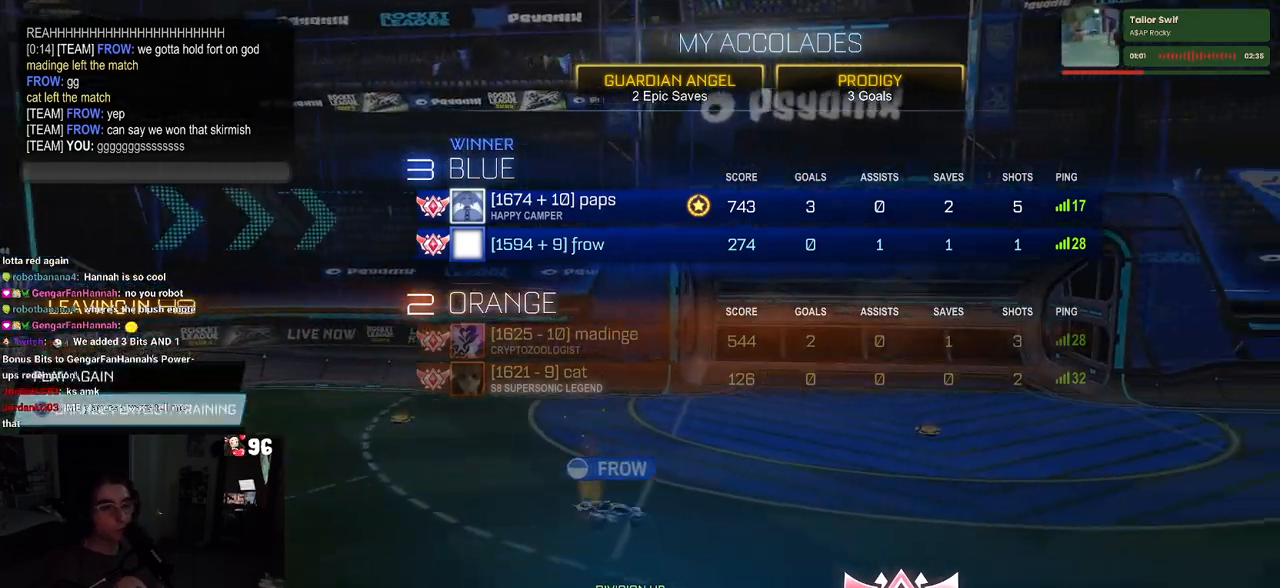
{"buttons": [], "left_stick": "center", "right_stick": "center", "events": [[100, "CROSS", "up"], [333, "DPAD_DOWN", "down"], [400, "DPAD_DOWN", "up"]]}
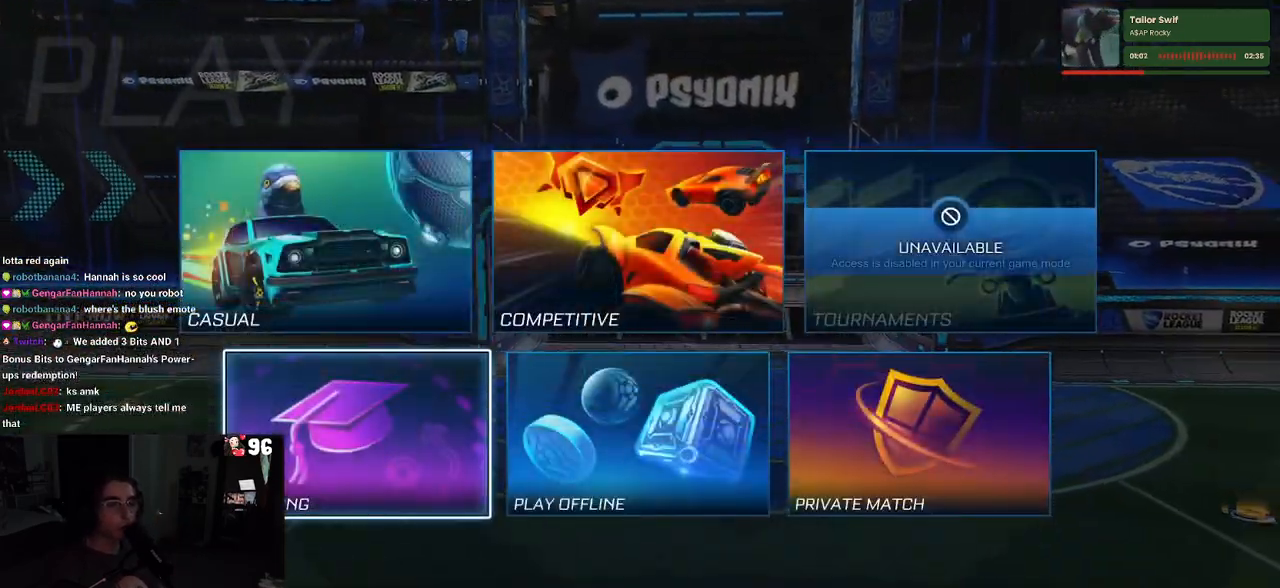
{"buttons": [], "left_stick": "center", "right_stick": "center", "events": [[233, "CROSS", "down"], [317, "CROSS", "up"]]}
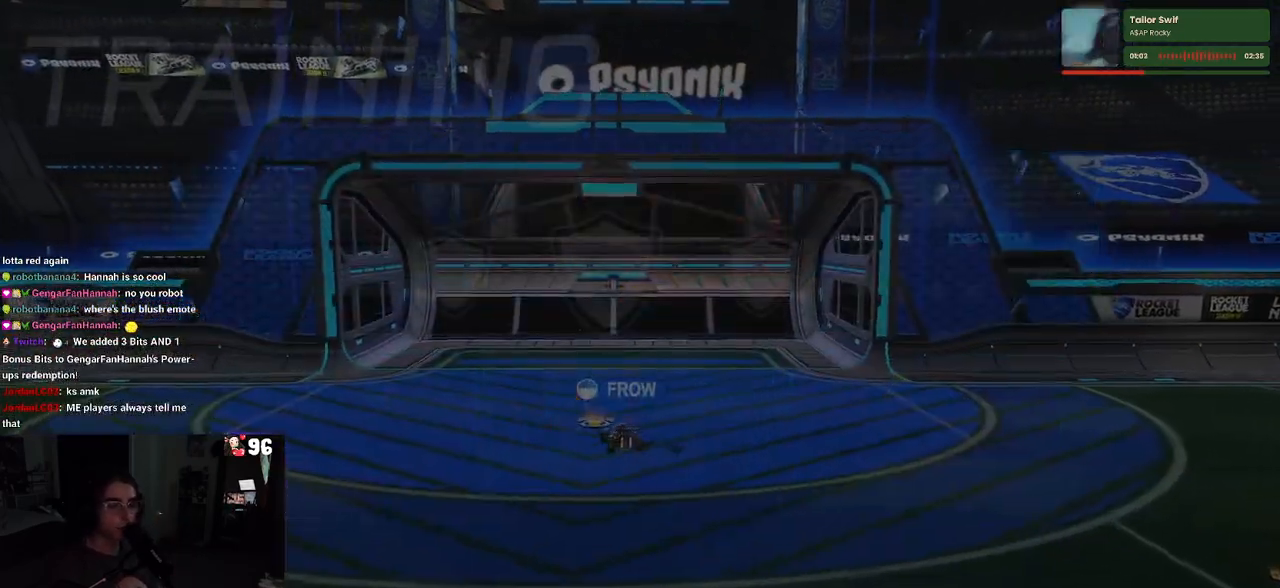
{"buttons": ["CROSS"], "left_stick": "center", "right_stick": "center", "events": [[400, "CROSS", "down"]]}
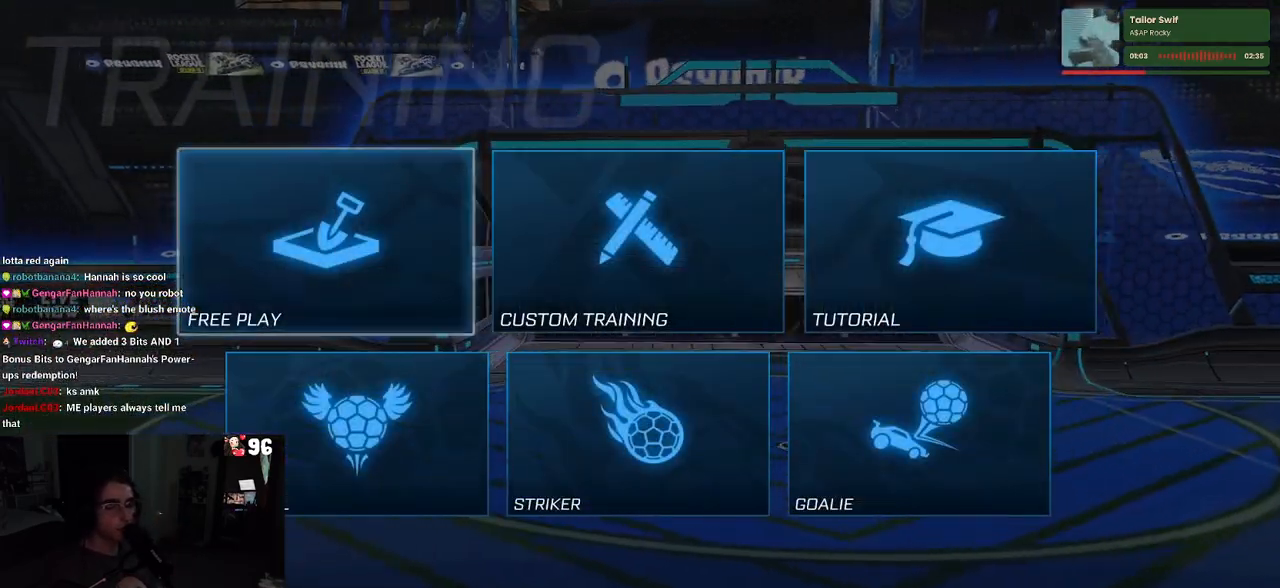
{"buttons": [], "left_stick": "center", "right_stick": "center", "events": [[17, "CROSS", "up"]]}
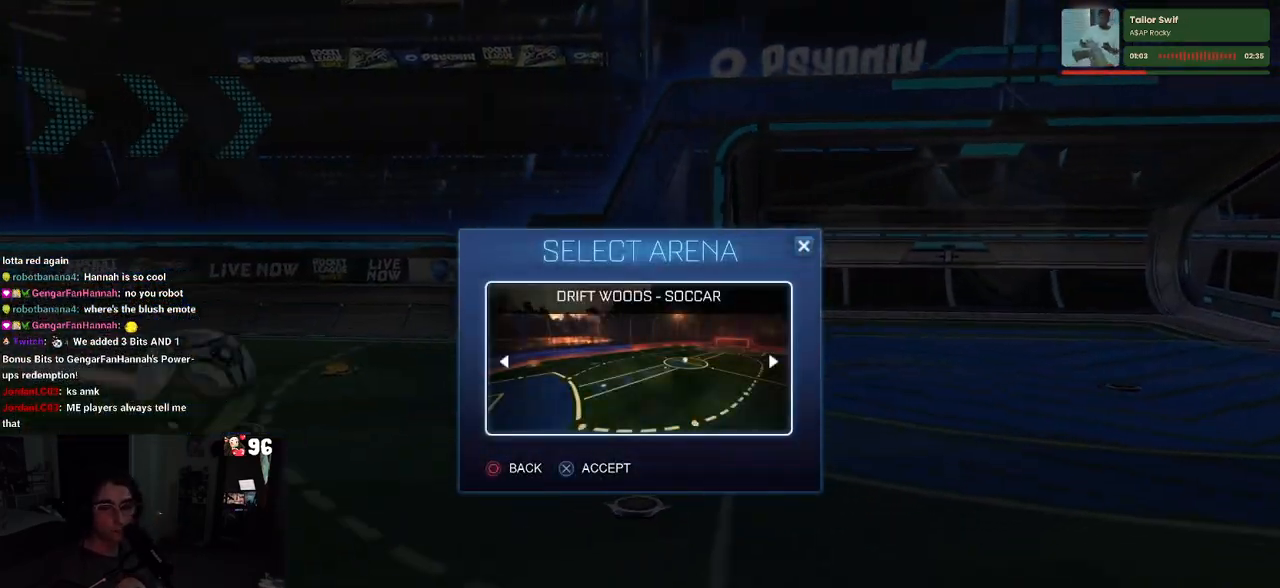
{"buttons": [], "left_stick": "center", "right_stick": "center", "events": []}
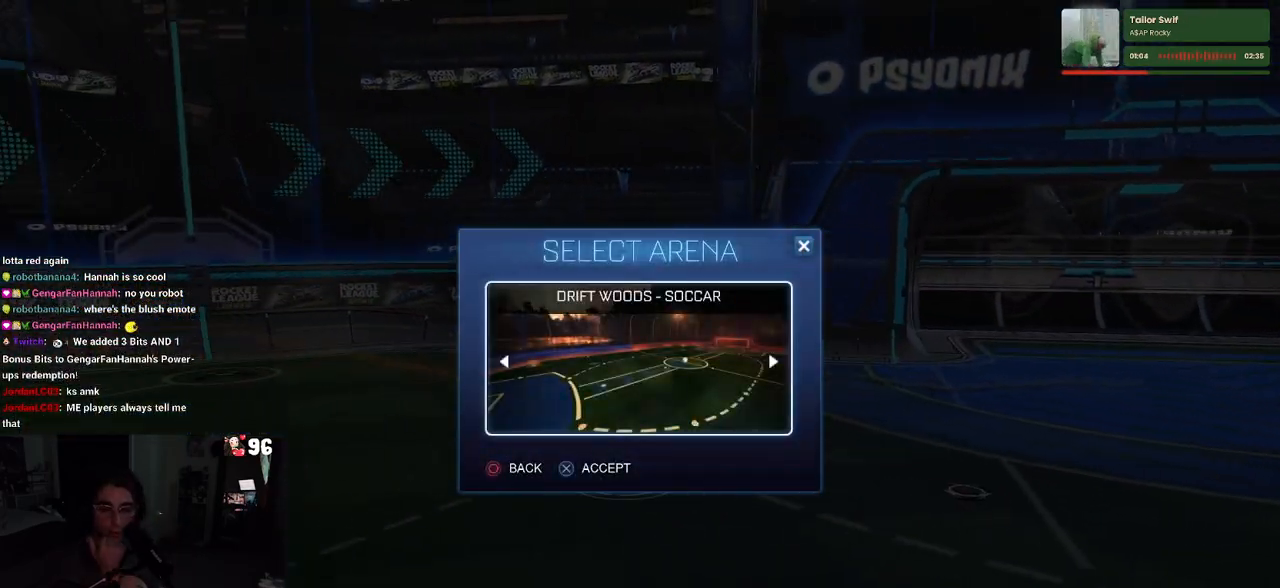
{"buttons": [], "left_stick": "center", "right_stick": "center", "events": [[150, "CROSS", "down"], [267, "CROSS", "up"]]}
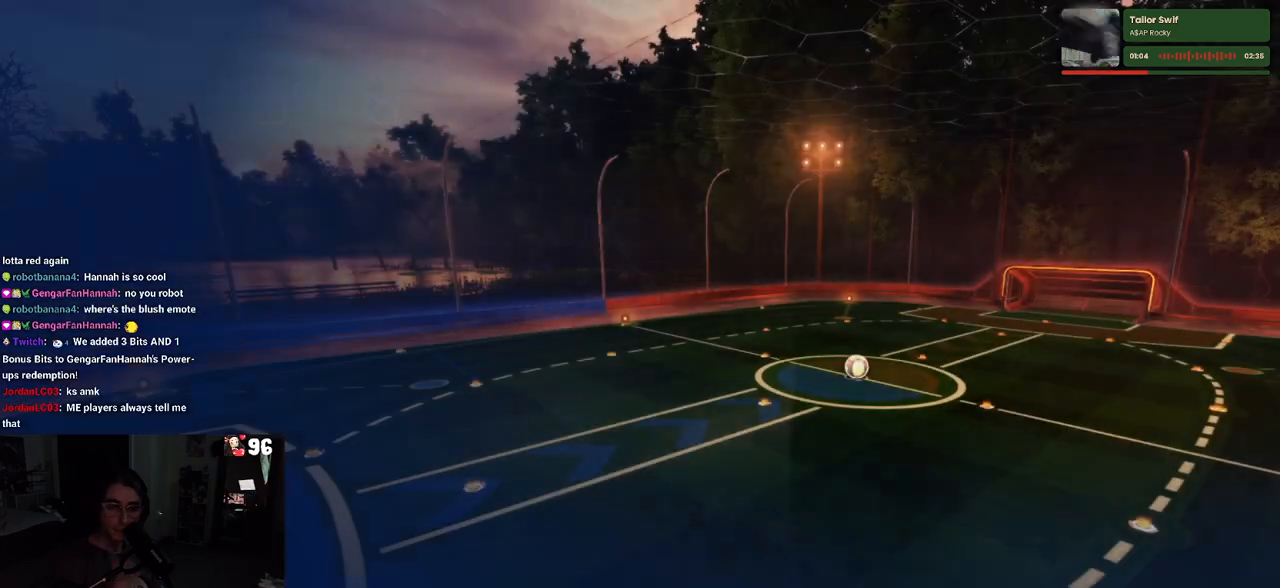
{"buttons": [], "left_stick": "center", "right_stick": "center", "events": []}
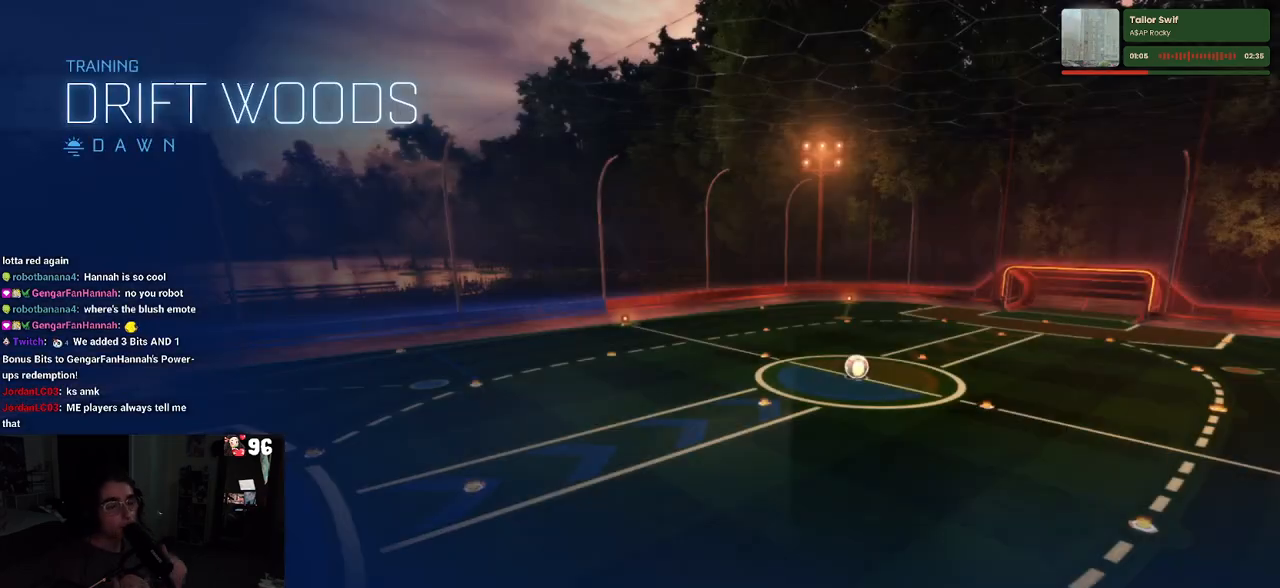
{"buttons": [], "left_stick": "center", "right_stick": "center", "events": []}
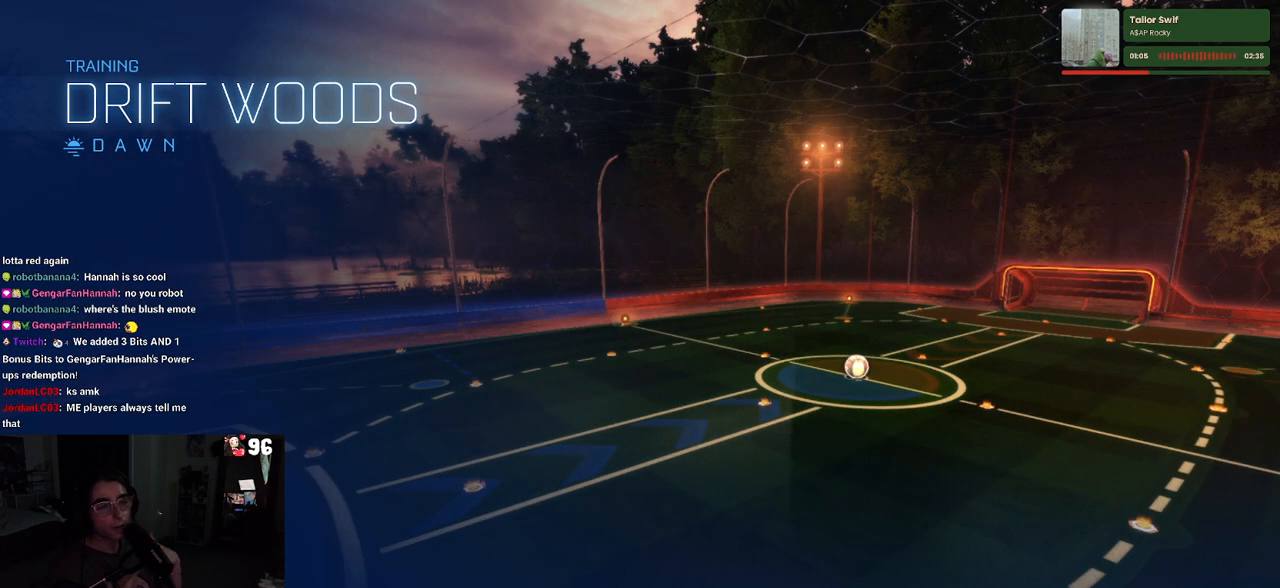
{"buttons": [], "left_stick": "center", "right_stick": "center", "events": []}
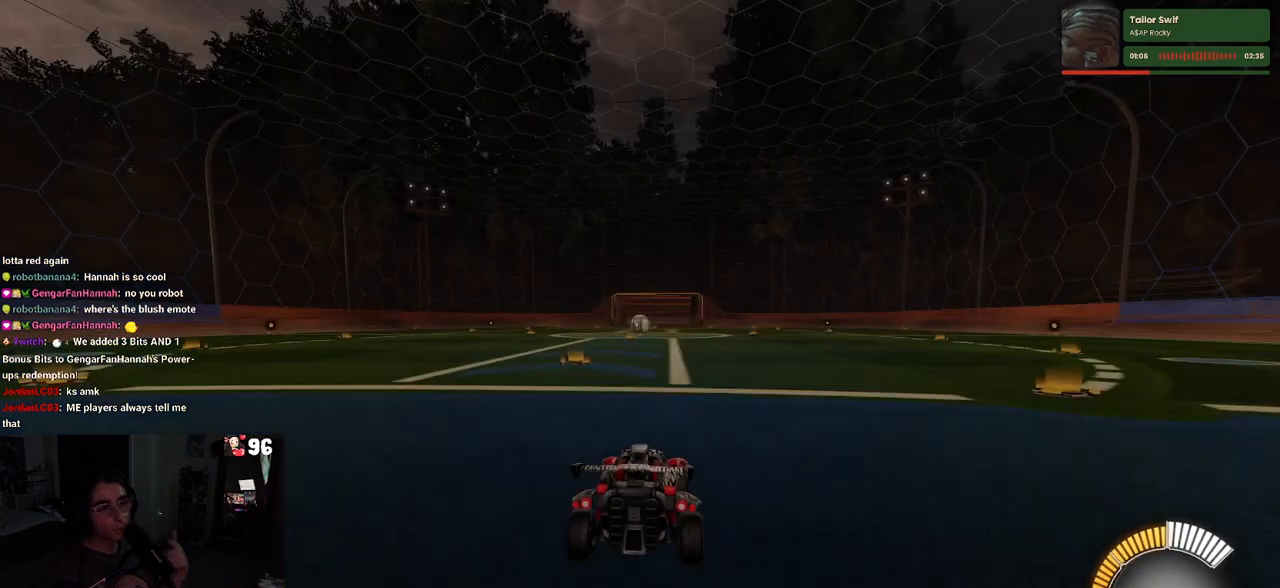
{"buttons": [], "left_stick": "center", "right_stick": "center", "events": []}
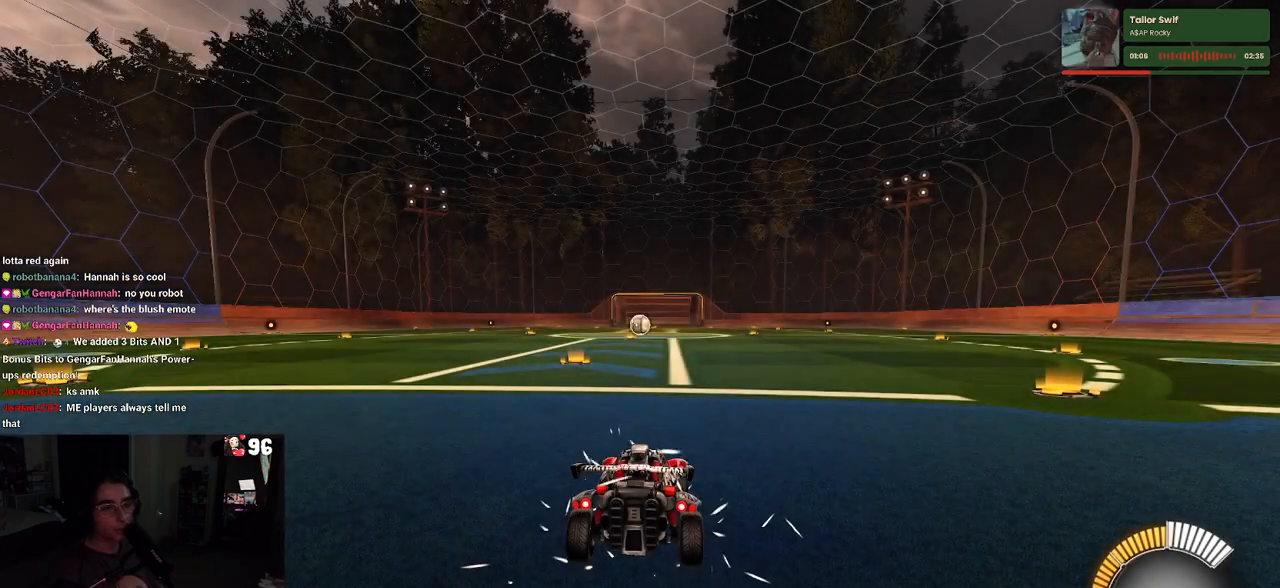
{"buttons": [], "left_stick": "center", "right_stick": "center", "events": []}
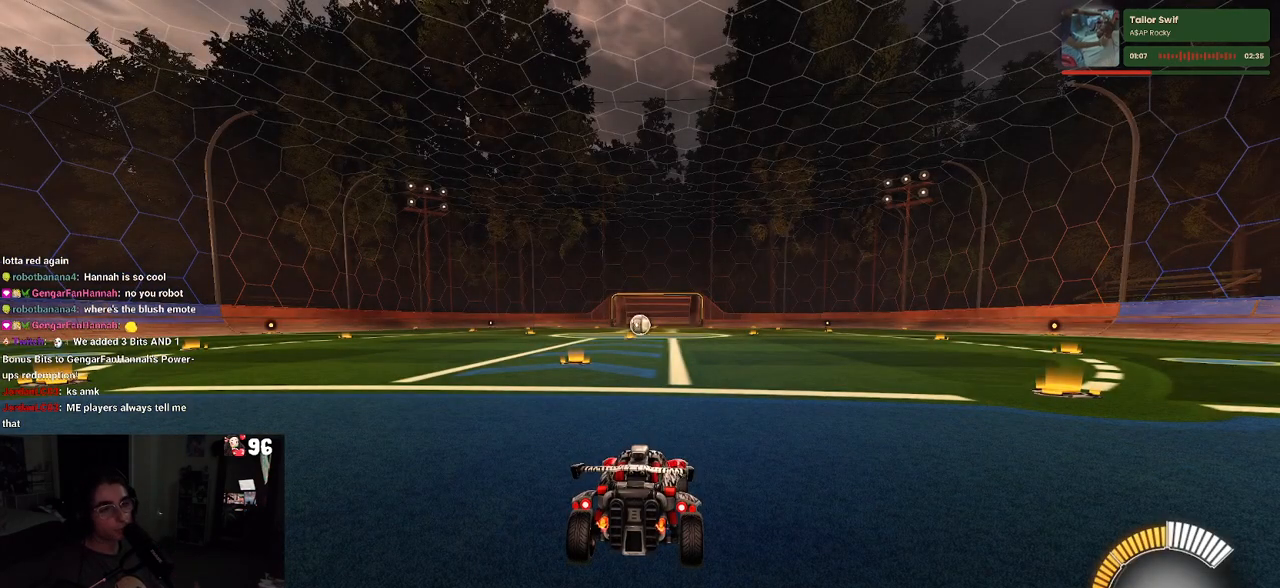
{"buttons": [], "left_stick": "center", "right_stick": "center", "events": []}
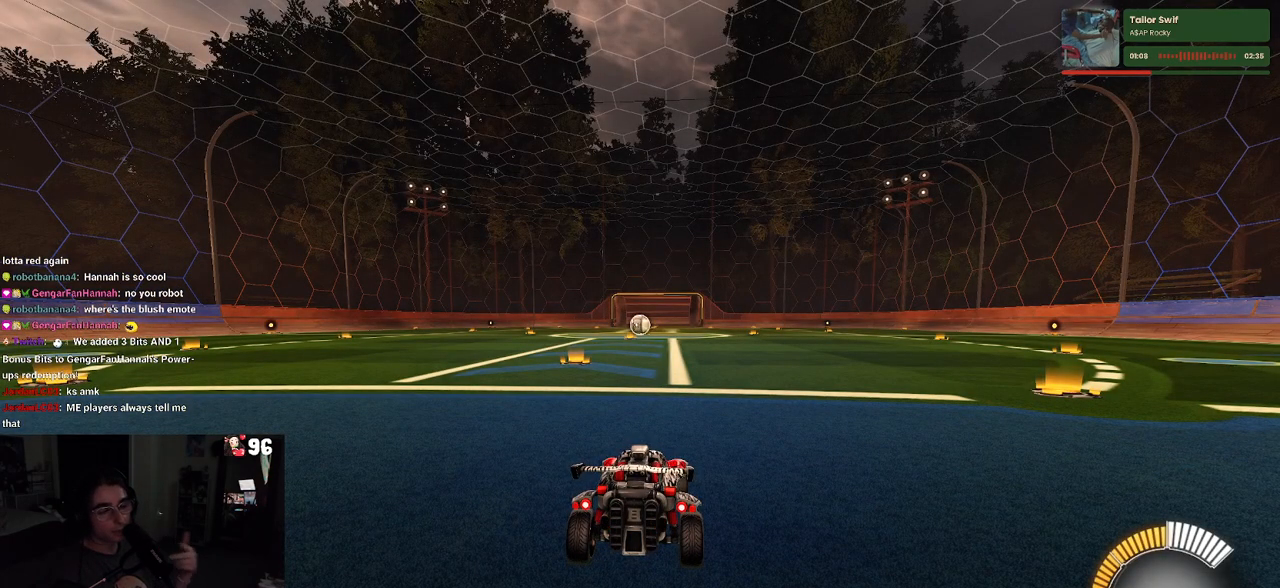
{"buttons": [], "left_stick": "center", "right_stick": "center", "events": []}
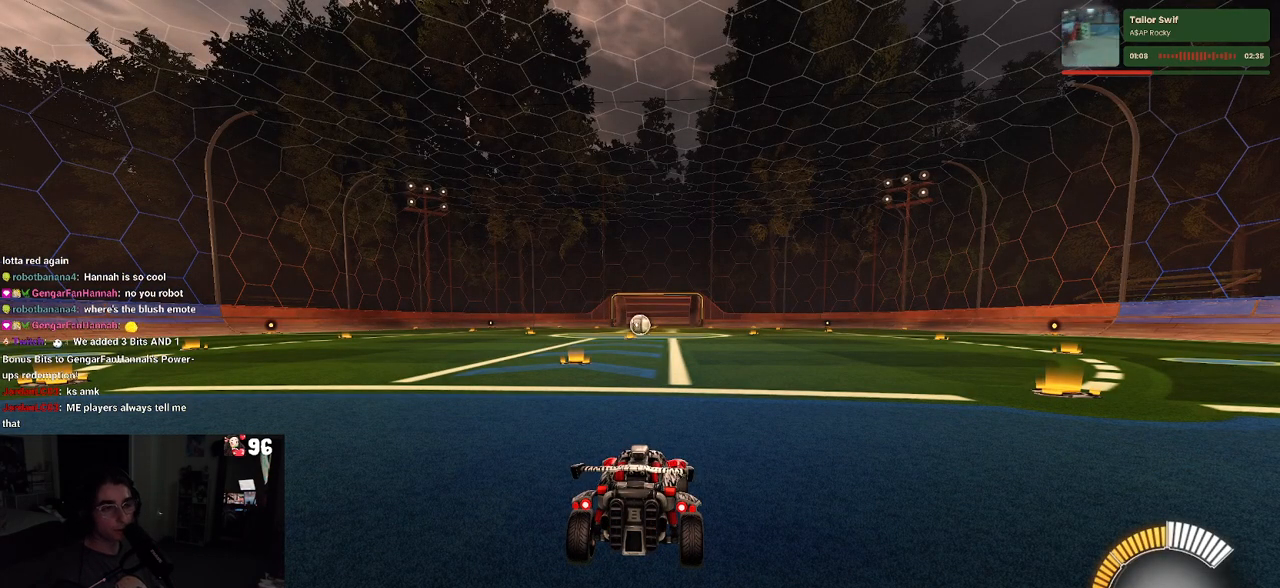
{"buttons": ["R2"], "left_stick": "center", "right_stick": "center", "events": [[483, "R2", "down"]]}
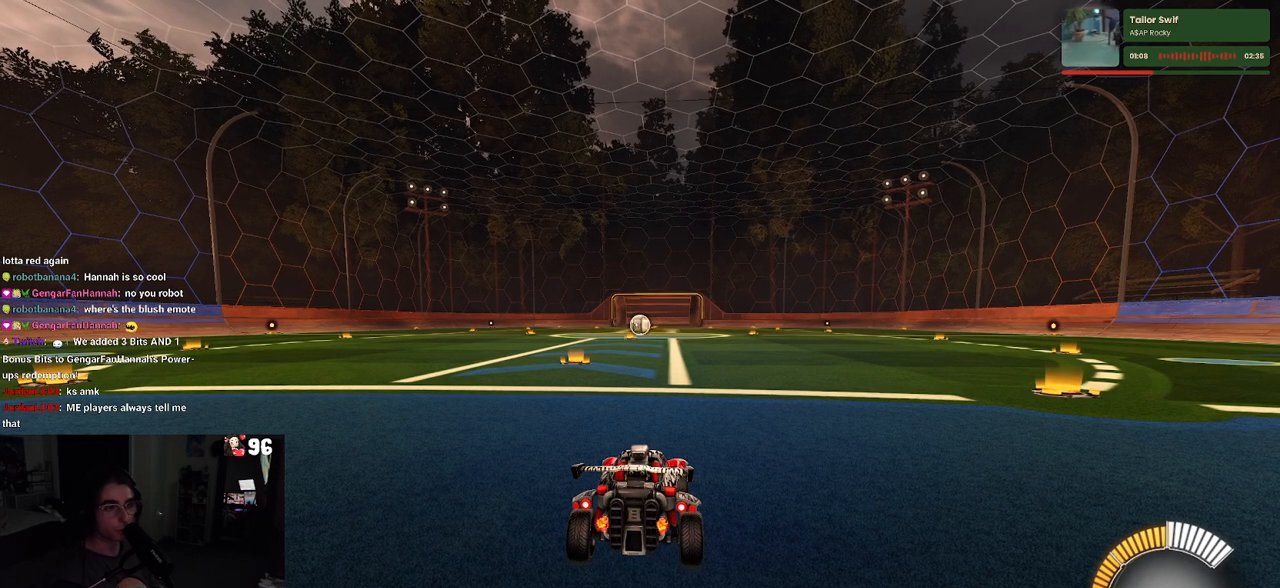
{"buttons": ["R2"], "left_stick": "left", "right_stick": "center", "events": [[383, "left_stick", "left"]]}
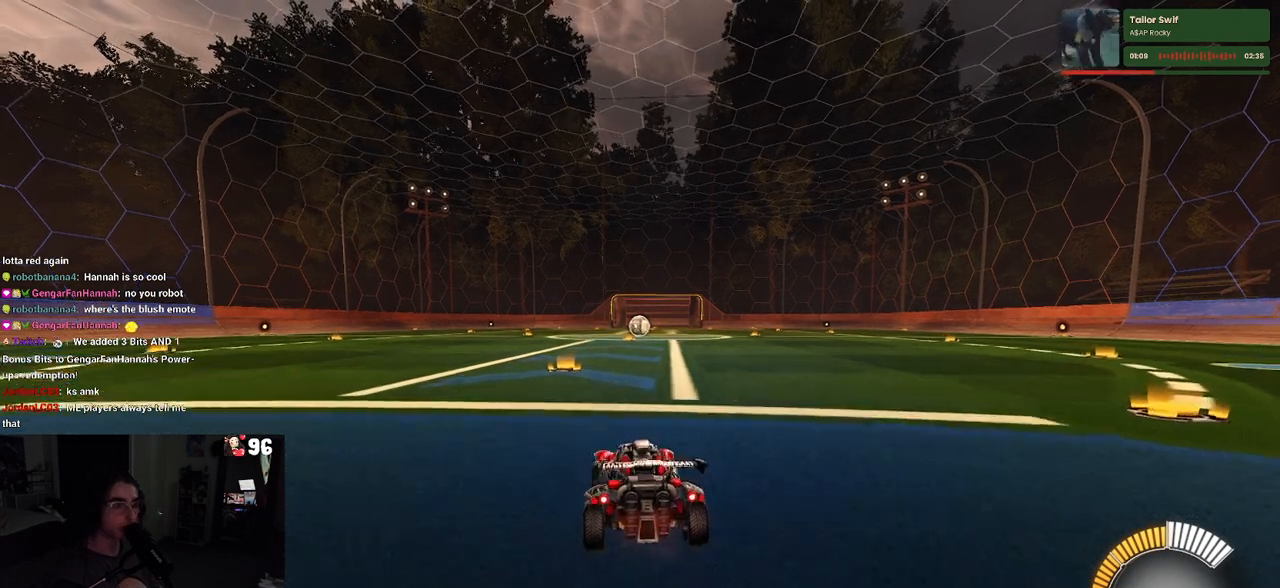
{"buttons": ["R2"], "left_stick": "center", "right_stick": "center", "events": [[50, "left_stick", "center"]]}
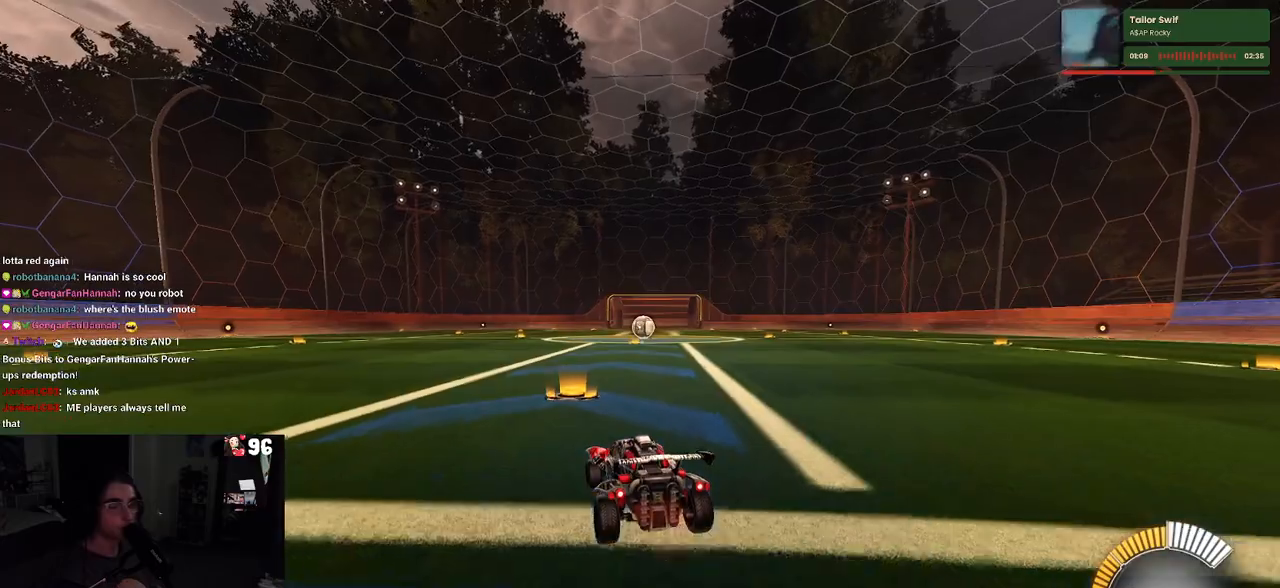
{"buttons": ["R2"], "left_stick": "left", "right_stick": "center", "events": [[467, "left_stick", "left"]]}
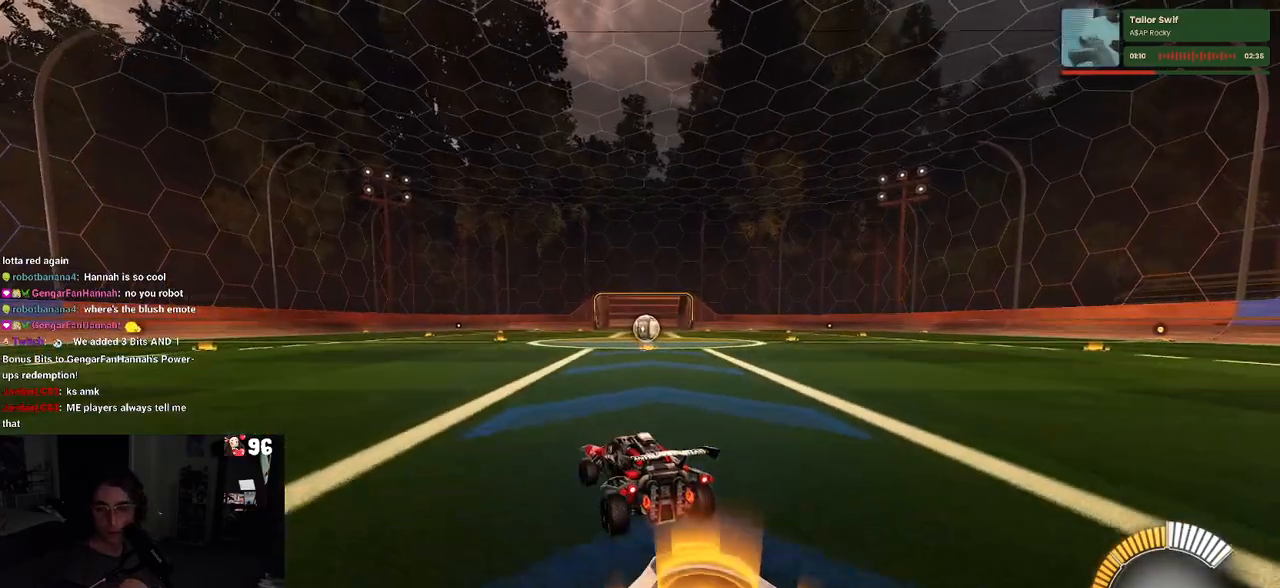
{"buttons": ["TRIANGLE", "R2"], "left_stick": "center", "right_stick": "center", "events": [[317, "left_stick", "center"], [450, "TRIANGLE", "down"]]}
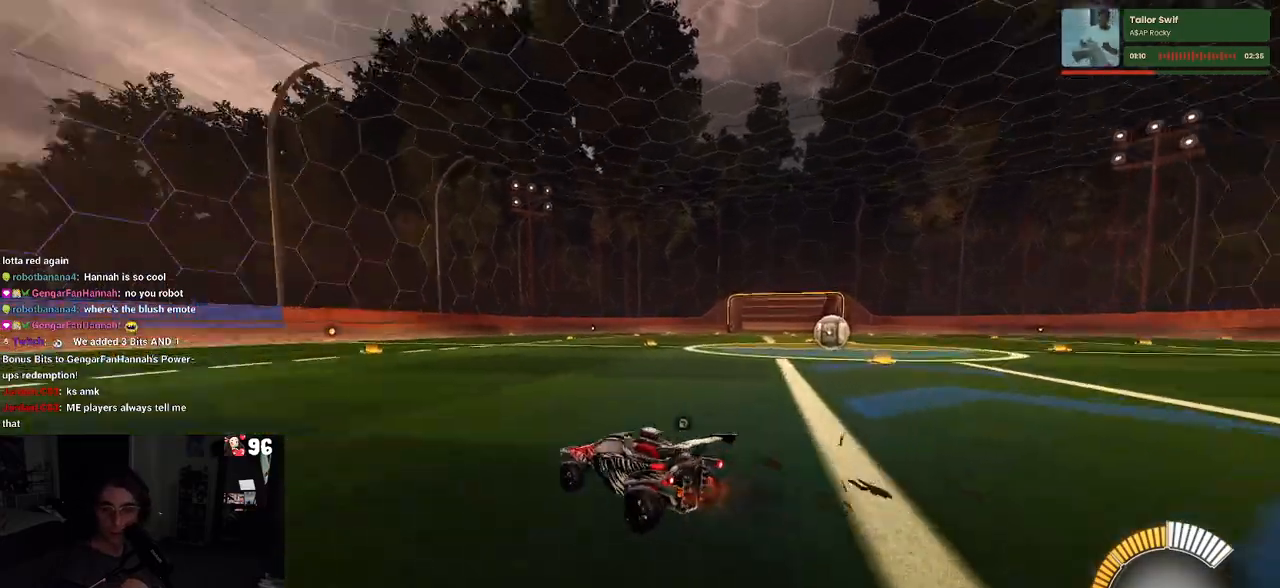
{"buttons": ["R2"], "left_stick": "center", "right_stick": "center", "events": [[100, "TRIANGLE", "up"]]}
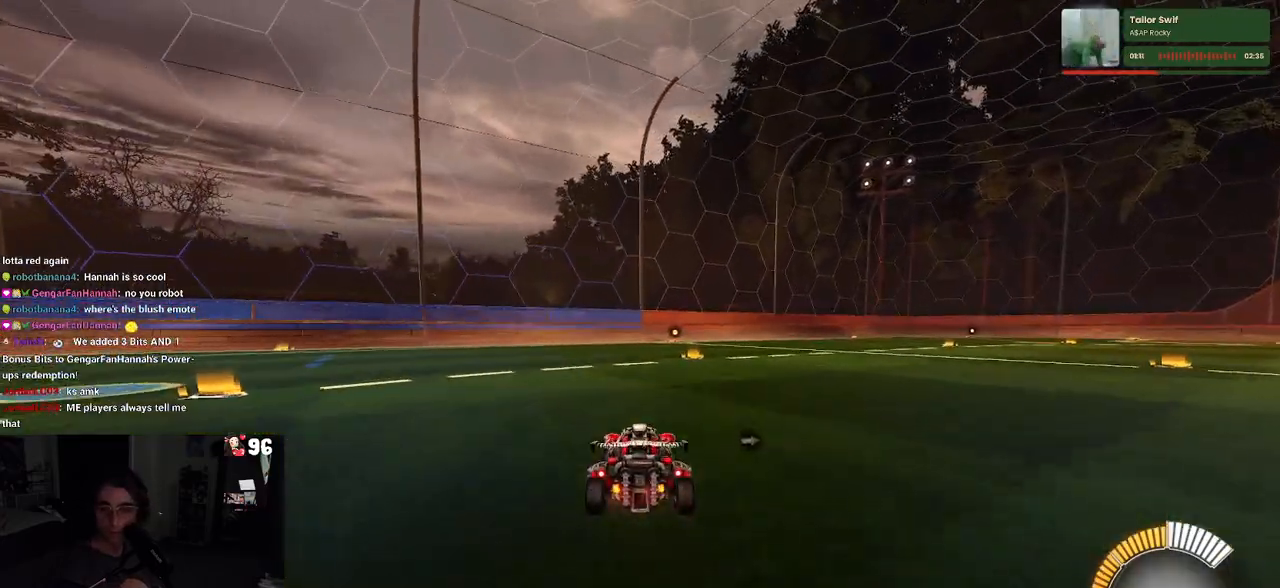
{"buttons": ["R2"], "left_stick": "right", "right_stick": "center", "events": [[117, "DPAD_UP", "down"], [183, "R2", "up"], [217, "DPAD_UP", "up"], [433, "left_stick", "right"], [467, "R2", "down"]]}
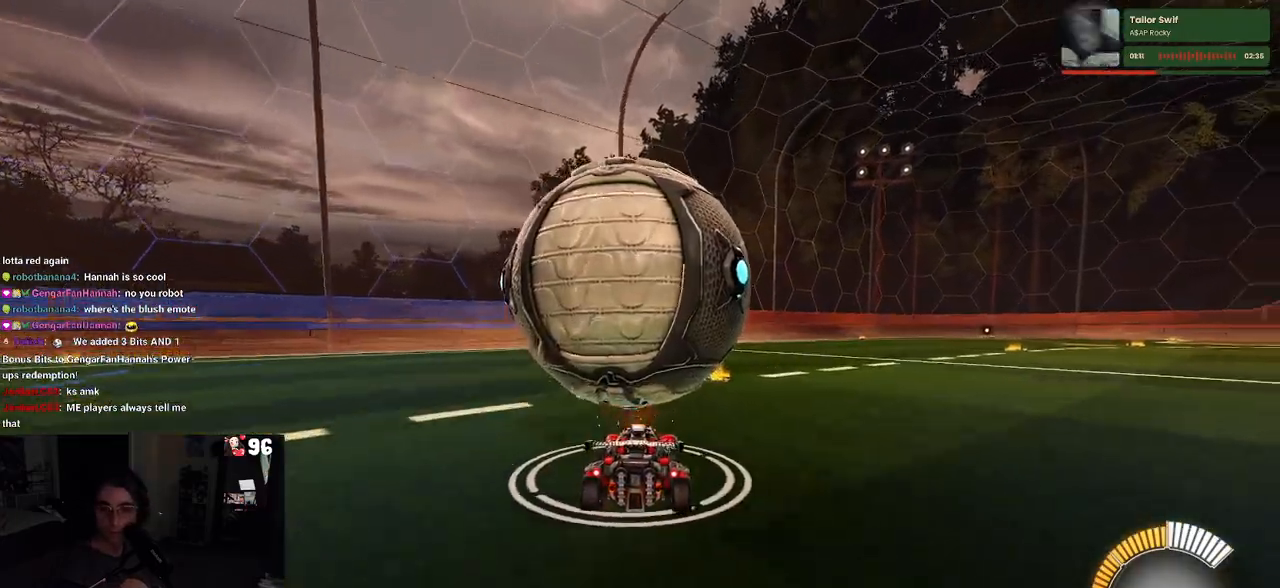
{"buttons": ["R2"], "left_stick": "left", "right_stick": "center", "events": [[100, "left_stick", "center"], [300, "left_stick", "left"]]}
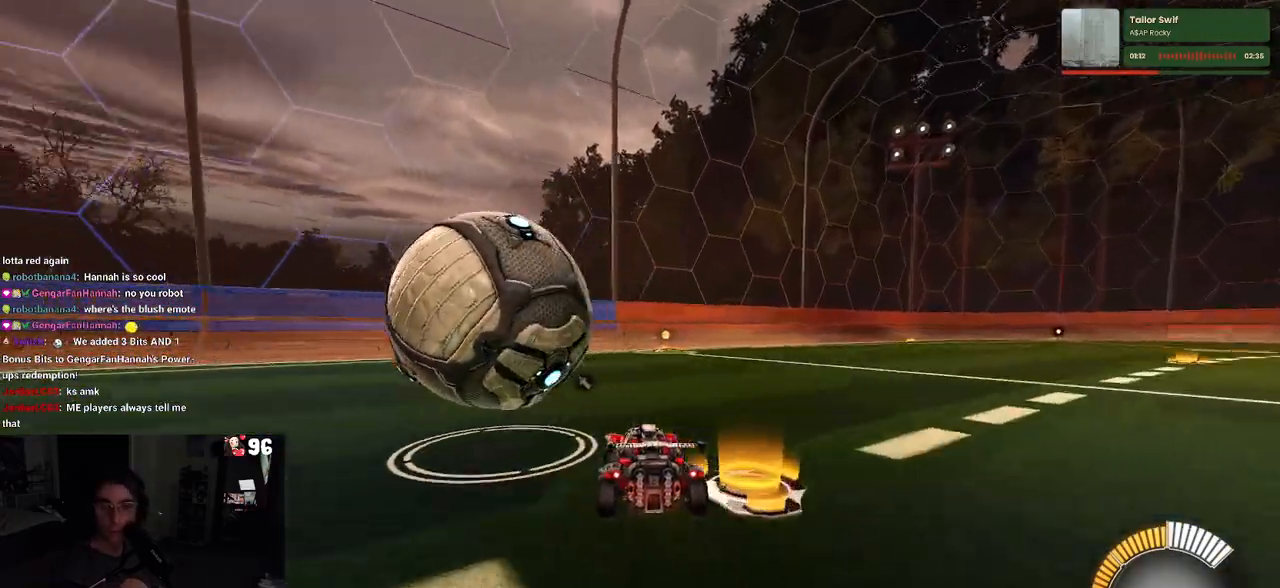
{"buttons": ["R2"], "left_stick": "right", "right_stick": "center", "events": [[33, "left_stick", "center"], [217, "left_stick", "left"], [350, "left_stick", "center"], [367, "TRIANGLE", "down"], [417, "left_stick", "right"], [483, "TRIANGLE", "up"]]}
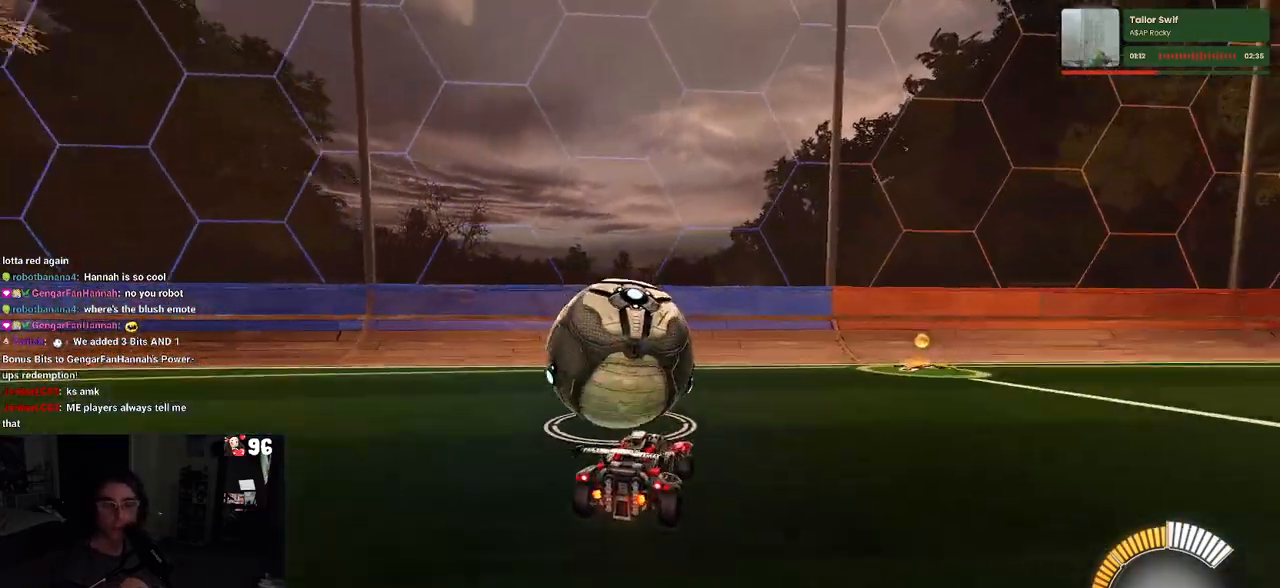
{"buttons": ["R2"], "left_stick": "left", "right_stick": "center", "events": [[67, "left_stick", "center"], [150, "R2", "up"], [267, "R2", "down"], [383, "left_stick", "left"]]}
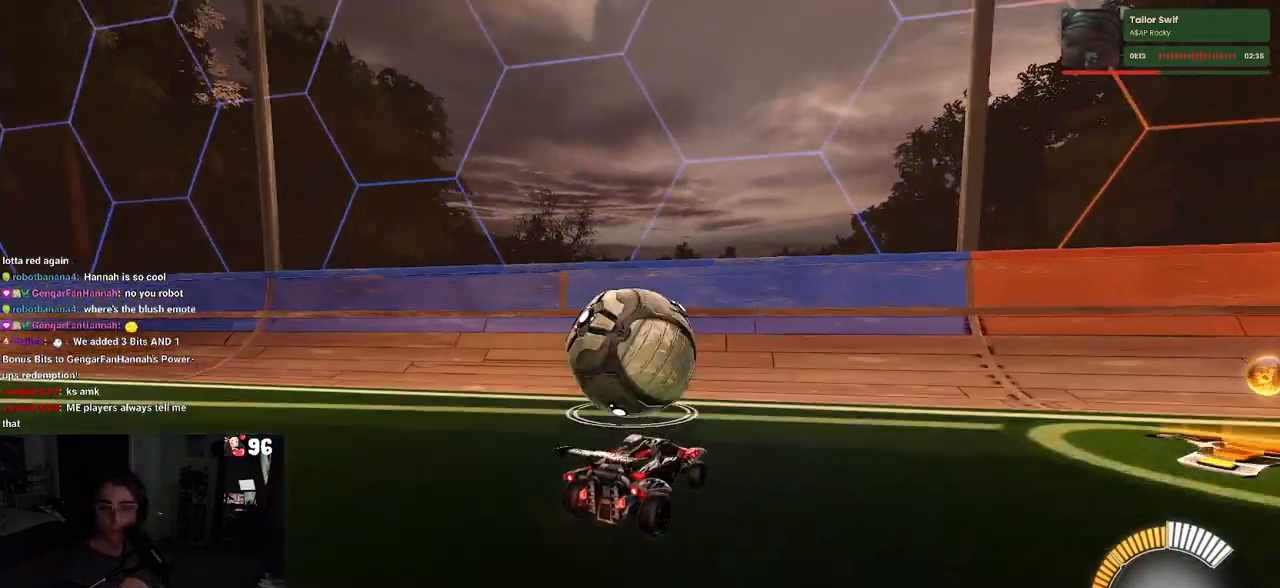
{"buttons": ["R2"], "left_stick": "center", "right_stick": "center", "events": [[183, "left_stick", "center"]]}
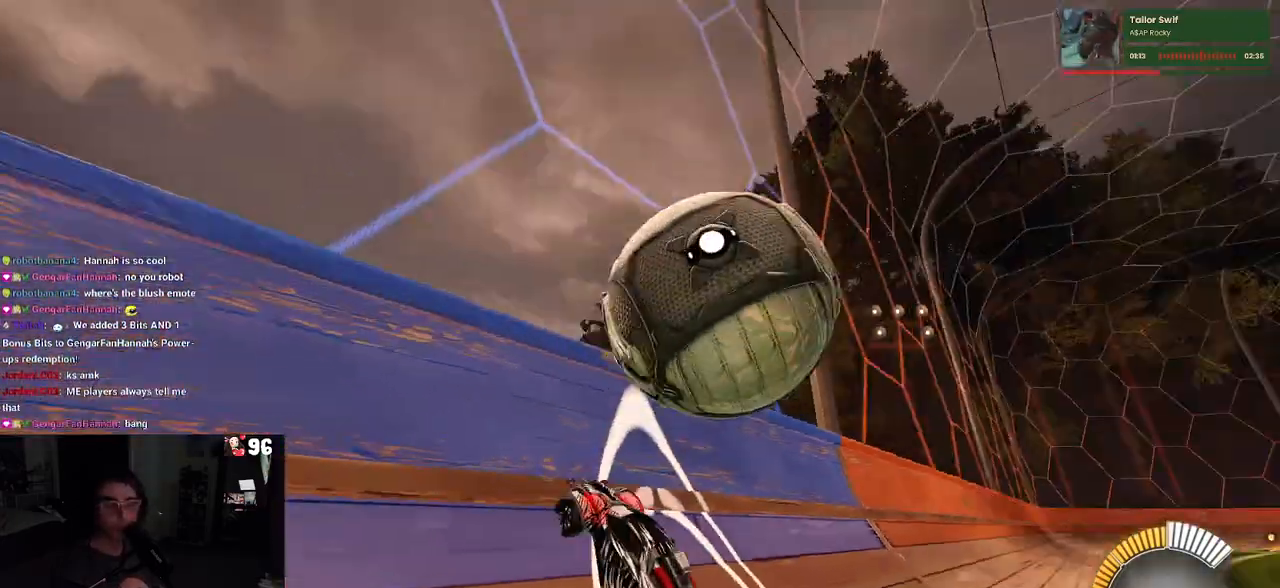
{"buttons": ["R2"], "left_stick": "center", "right_stick": "center", "events": [[33, "left_stick", "right"], [233, "L2", "down"], [250, "R2", "up"], [333, "R2", "down"], [417, "L2", "up"], [417, "left_stick", "center"]]}